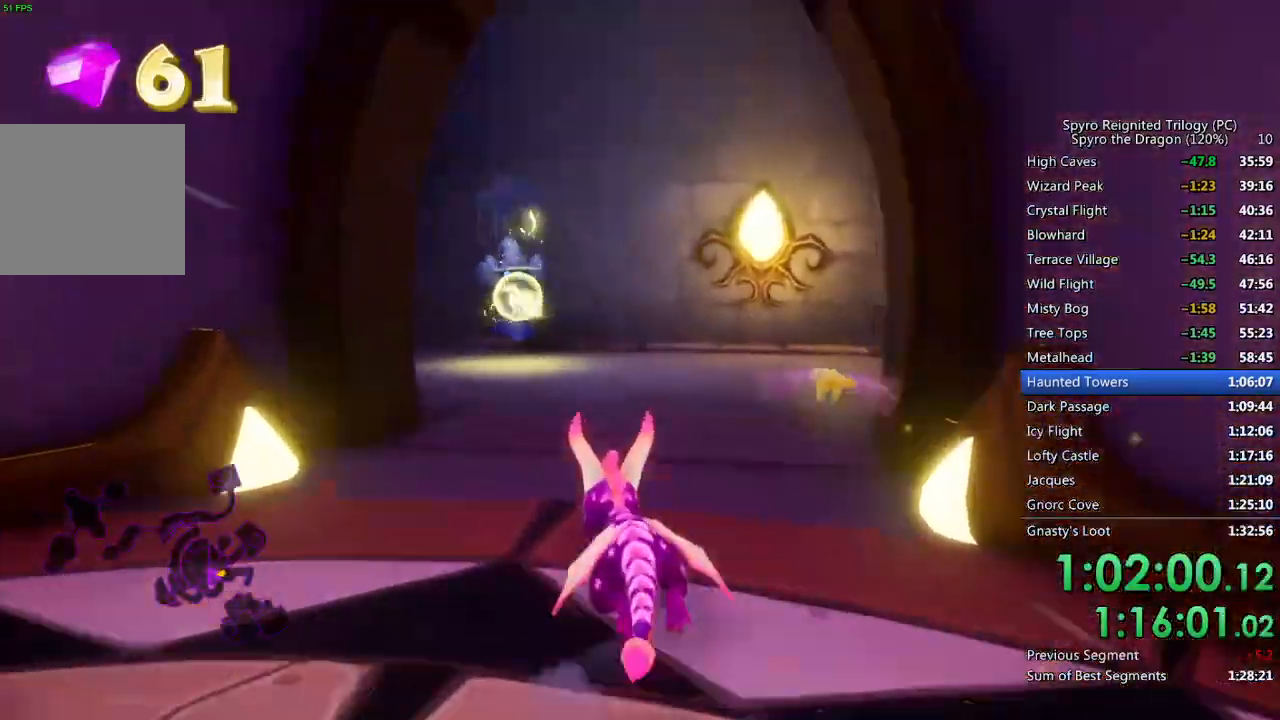
Gameplay with a controller (PlayStation layout); each line is a JSON object with the inputs held at the frame after it. "events" lists button and stick changes between this image and that frame as [ms after this image, input, new state], when the widget could be followed in between.
{"buttons": ["CROSS", "SQUARE"], "left_stick": "up-right", "right_stick": "center", "events": [[17, "left_stick", "left"], [150, "left_stick", "center"], [183, "CROSS", "down"], [417, "left_stick", "up-right"]]}
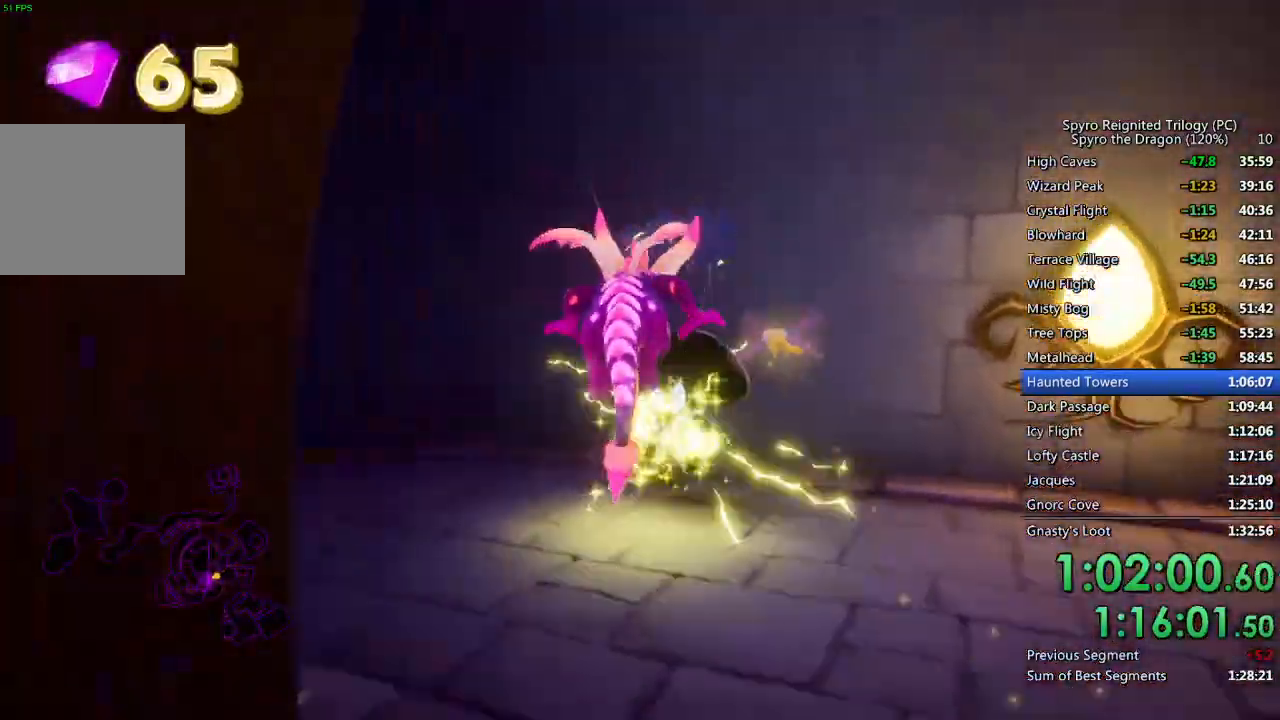
{"buttons": [], "left_stick": "down-right", "right_stick": "right", "events": [[33, "left_stick", "center"], [50, "CROSS", "up"], [200, "left_stick", "right"], [383, "left_stick", "down-right"], [400, "right_stick", "right"], [417, "SQUARE", "up"]]}
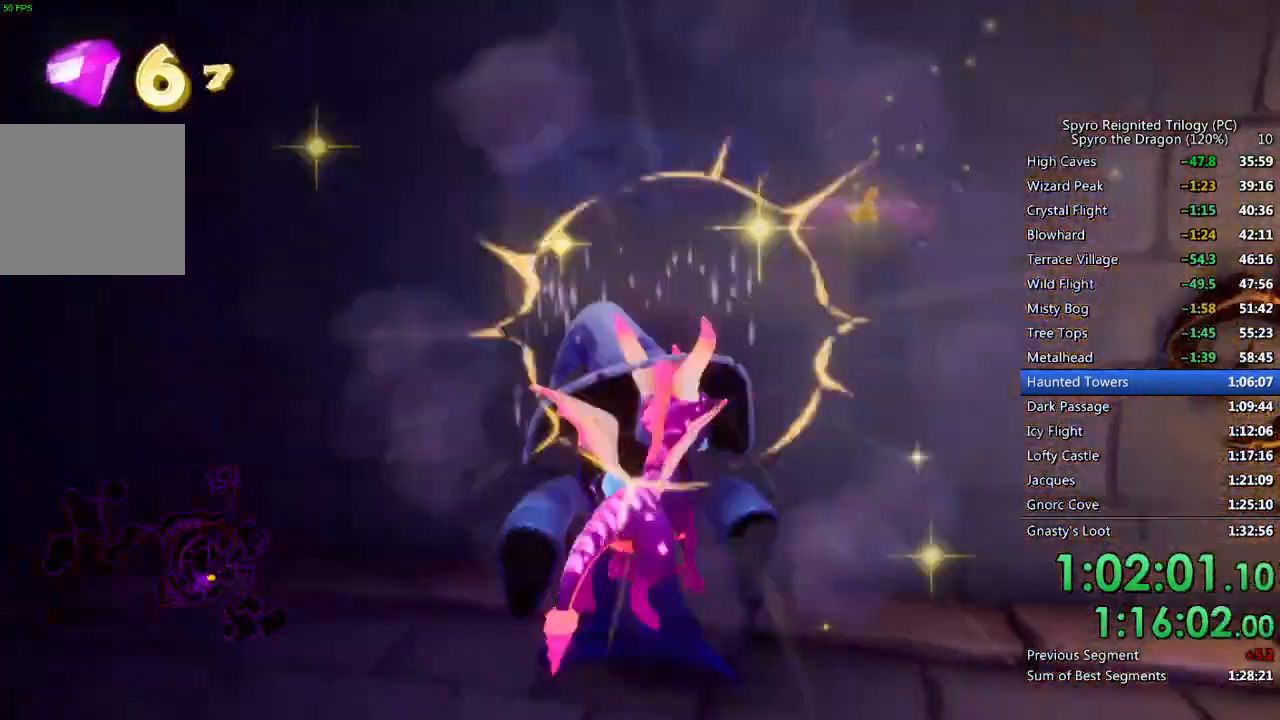
{"buttons": ["SQUARE"], "left_stick": "up-right", "right_stick": "center", "events": [[150, "SQUARE", "down"], [167, "right_stick", "center"], [267, "left_stick", "right"], [433, "left_stick", "up-right"]]}
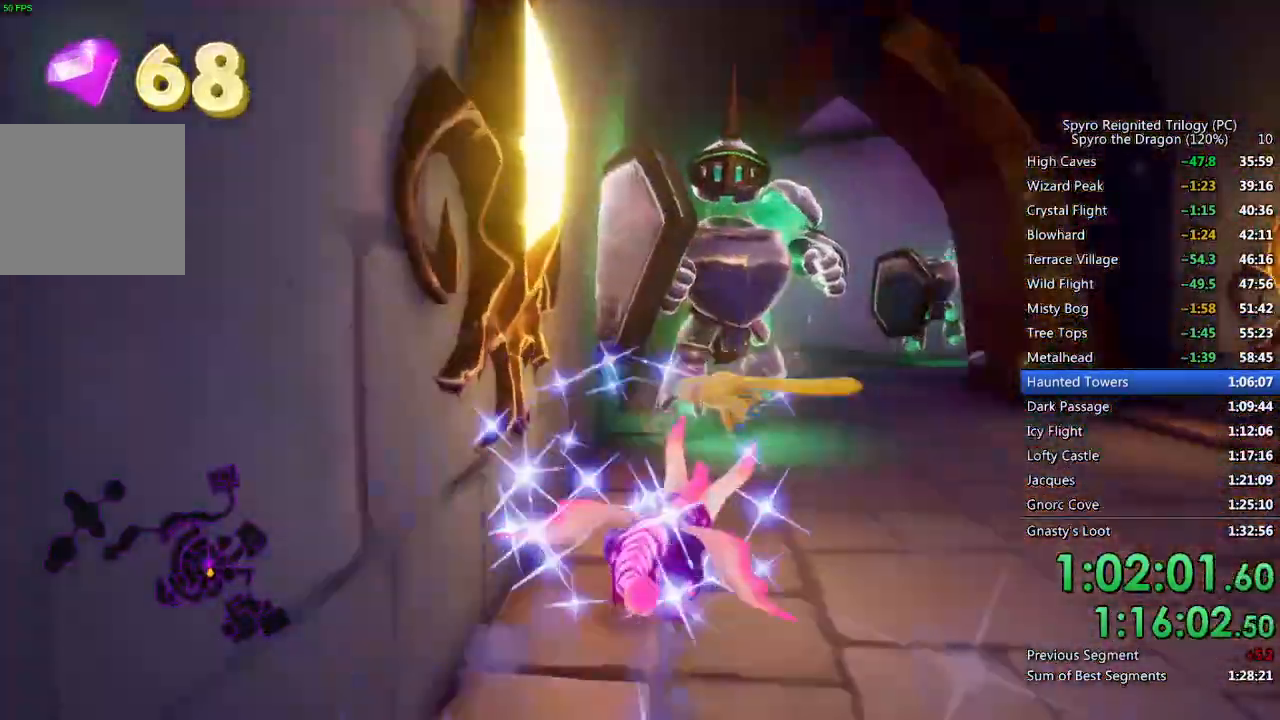
{"buttons": ["CROSS"], "left_stick": "up-left", "right_stick": "center", "events": [[67, "left_stick", "up"], [133, "SQUARE", "up"], [200, "CIRCLE", "down"], [300, "CIRCLE", "up"], [367, "CROSS", "down"], [450, "left_stick", "up-left"]]}
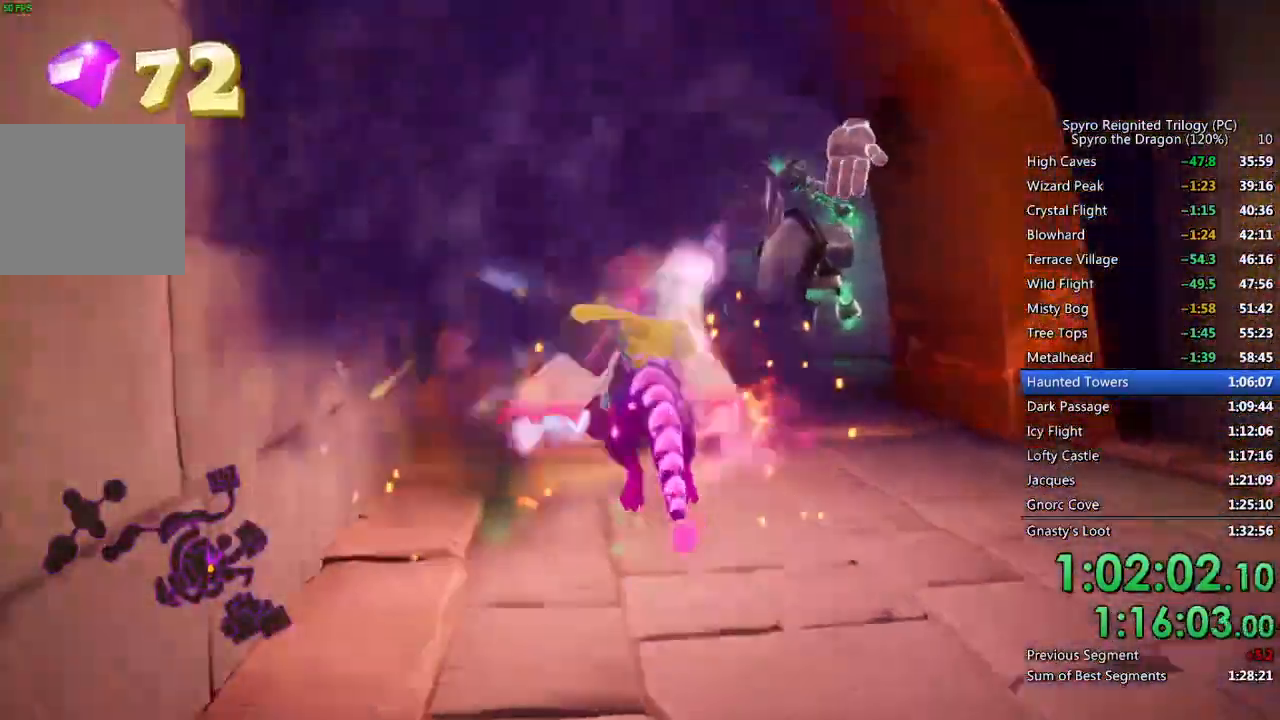
{"buttons": ["SQUARE"], "left_stick": "up-right", "right_stick": "center", "events": [[83, "left_stick", "center"], [250, "CROSS", "up"], [383, "left_stick", "up-right"], [433, "SQUARE", "down"]]}
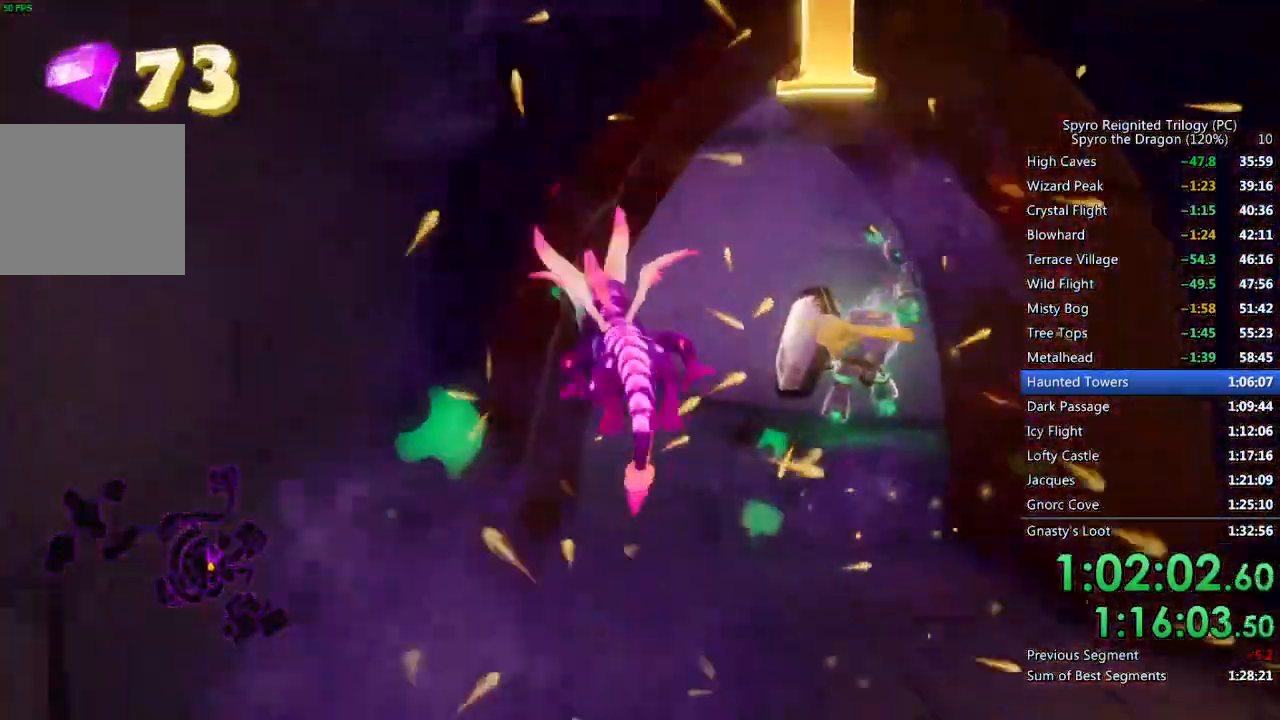
{"buttons": ["CIRCLE"], "left_stick": "up", "right_stick": "center", "events": [[100, "left_stick", "up"], [200, "left_stick", "up-right"], [400, "SQUARE", "up"], [467, "CIRCLE", "down"], [467, "left_stick", "up"]]}
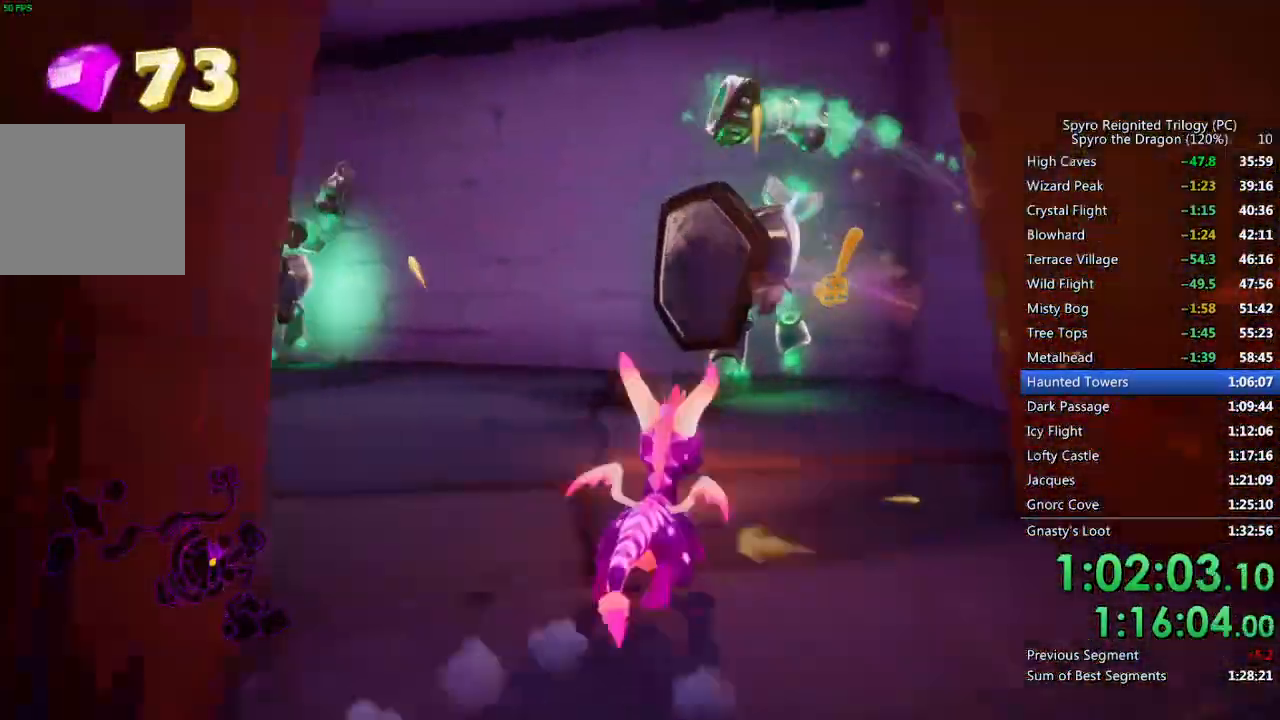
{"buttons": [], "left_stick": "up-right", "right_stick": "down-left", "events": [[50, "CIRCLE", "up"], [100, "SQUARE", "down"], [200, "left_stick", "up-right"], [233, "CROSS", "down"], [433, "CROSS", "up"], [483, "SQUARE", "up"], [483, "right_stick", "down-left"]]}
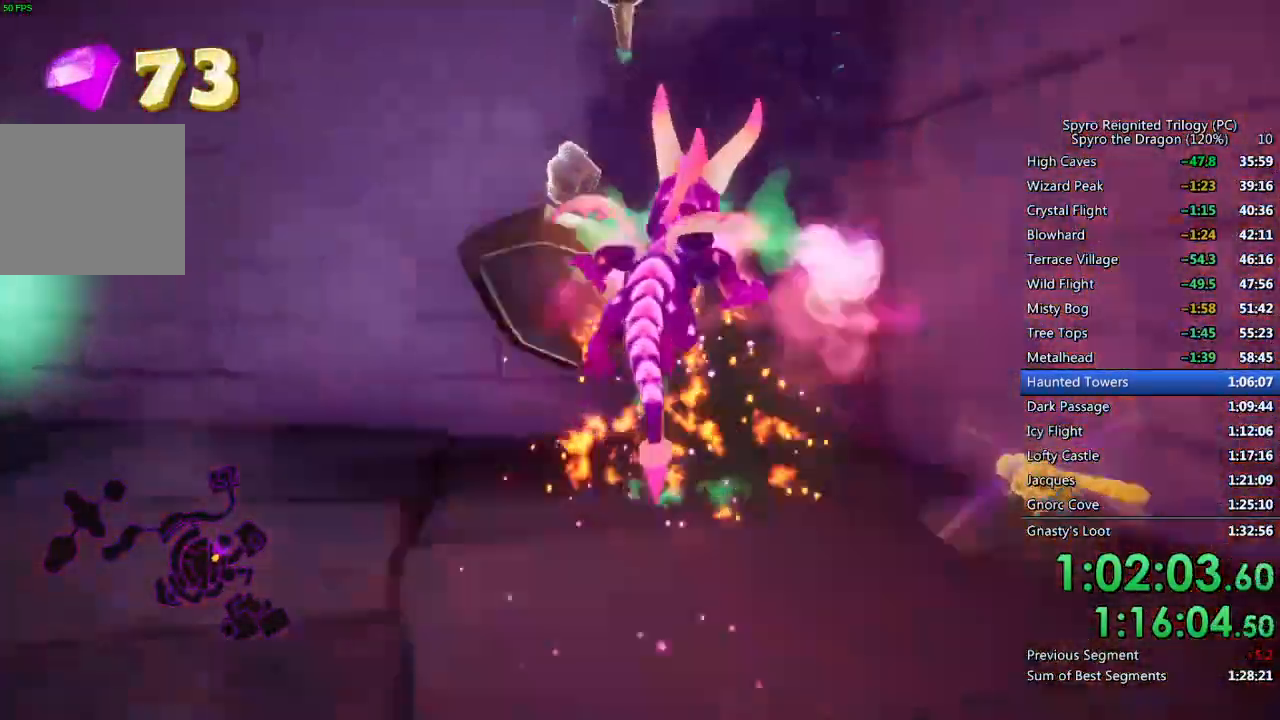
{"buttons": [], "left_stick": "up", "right_stick": "center", "events": [[167, "left_stick", "up"], [367, "left_stick", "center"], [417, "right_stick", "center"], [433, "left_stick", "up"]]}
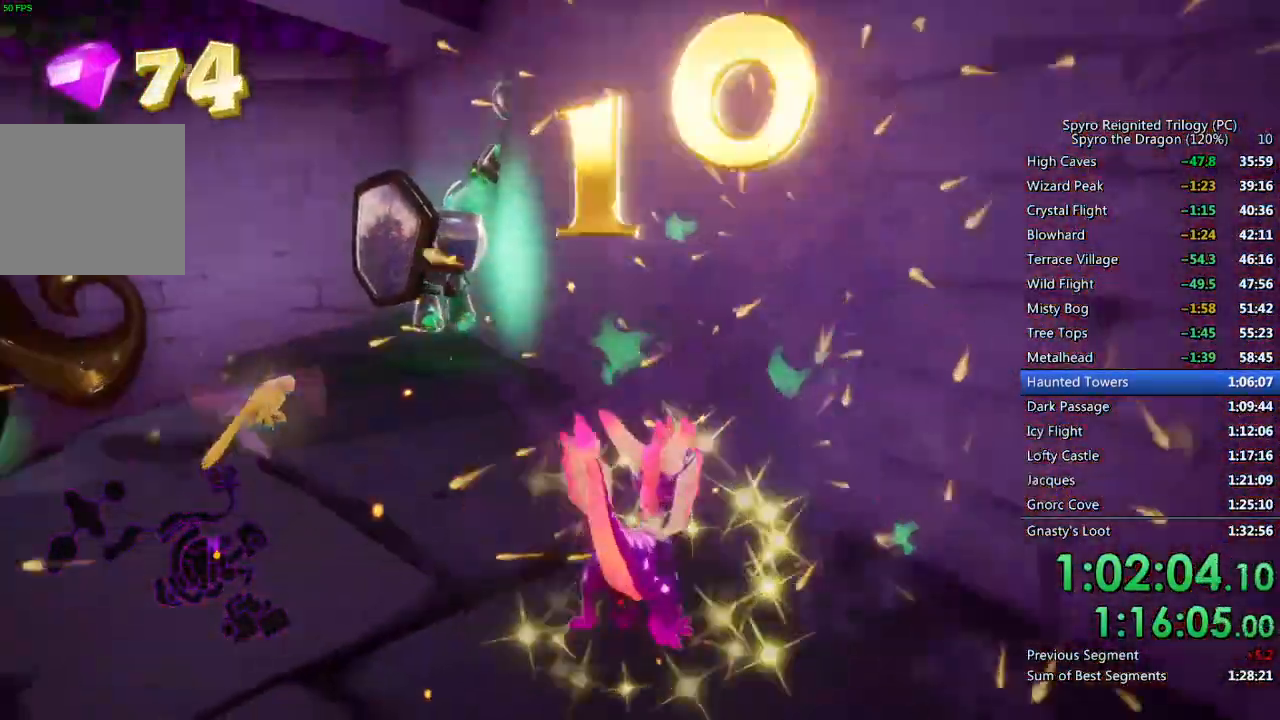
{"buttons": [], "left_stick": "up-left", "right_stick": "center", "events": [[67, "SQUARE", "down"], [150, "left_stick", "up-left"], [500, "SQUARE", "up"]]}
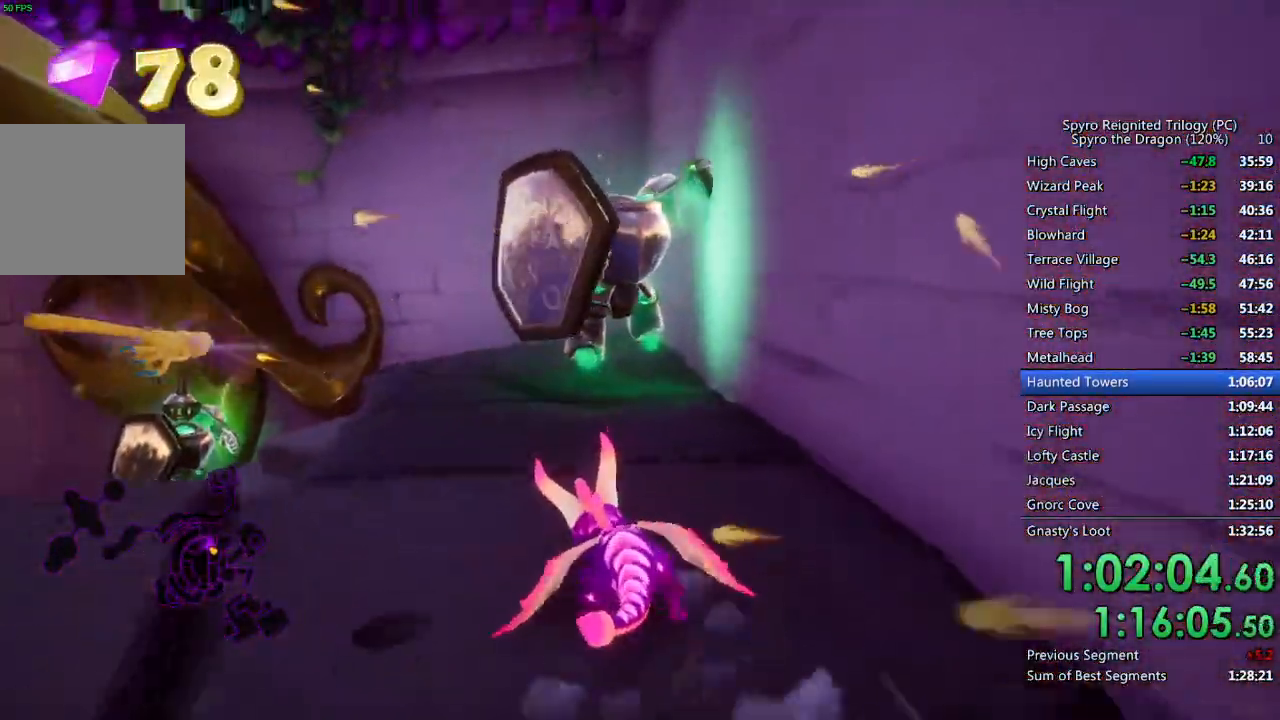
{"buttons": ["CROSS", "SQUARE"], "left_stick": "up-right", "right_stick": "center", "events": [[67, "CIRCLE", "down"], [167, "CIRCLE", "up"], [167, "left_stick", "up"], [217, "SQUARE", "down"], [317, "CROSS", "down"], [500, "left_stick", "up-right"]]}
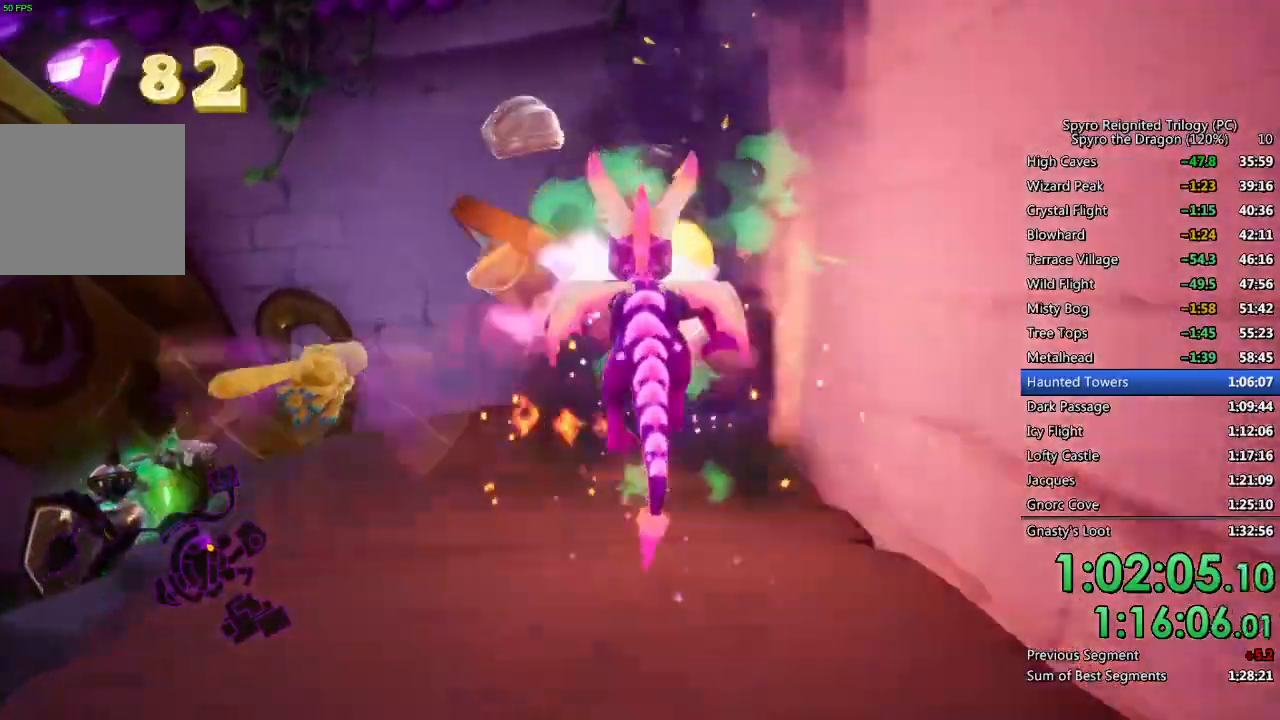
{"buttons": [], "left_stick": "up", "right_stick": "down-left", "events": [[117, "CROSS", "up"], [117, "left_stick", "up"], [167, "SQUARE", "up"], [167, "right_stick", "down-left"]]}
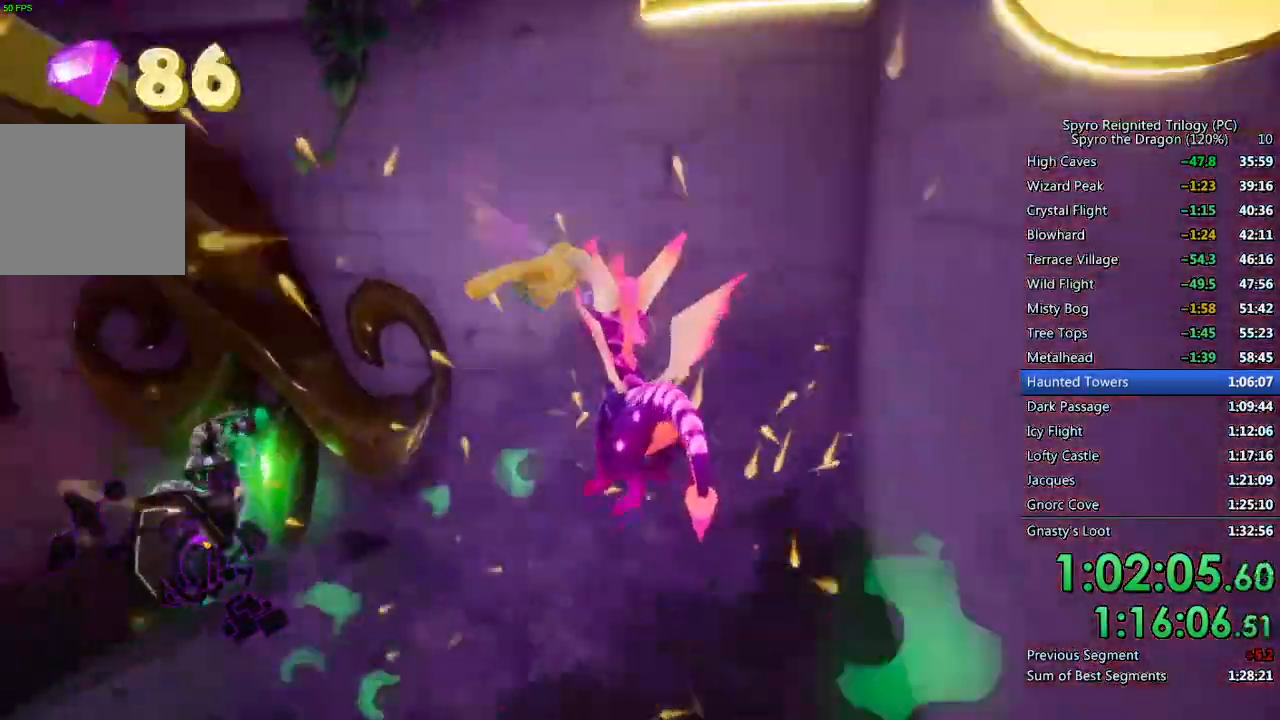
{"buttons": ["SQUARE"], "left_stick": "up", "right_stick": "center"}
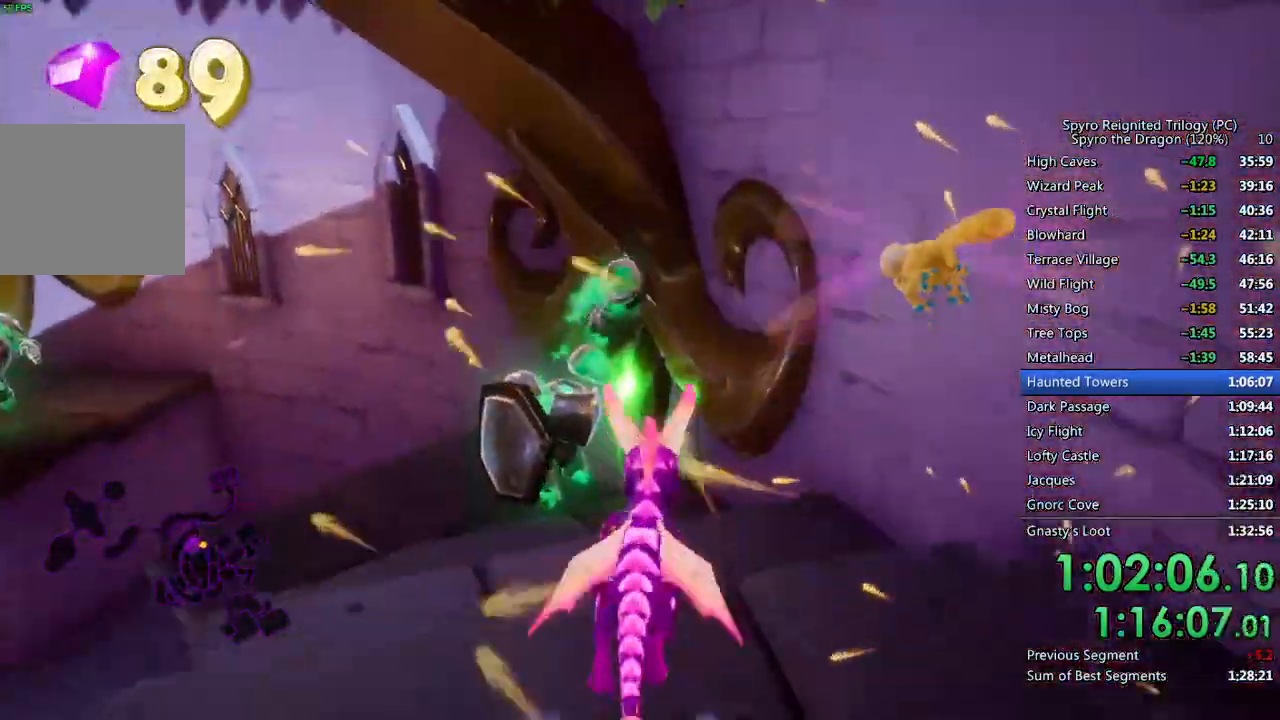
{"buttons": ["SQUARE"], "left_stick": "up-left", "right_stick": "center", "events": [[67, "SQUARE", "up"], [133, "CIRCLE", "down"], [183, "CIRCLE", "up"], [233, "SQUARE", "down"], [317, "left_stick", "up-left"]]}
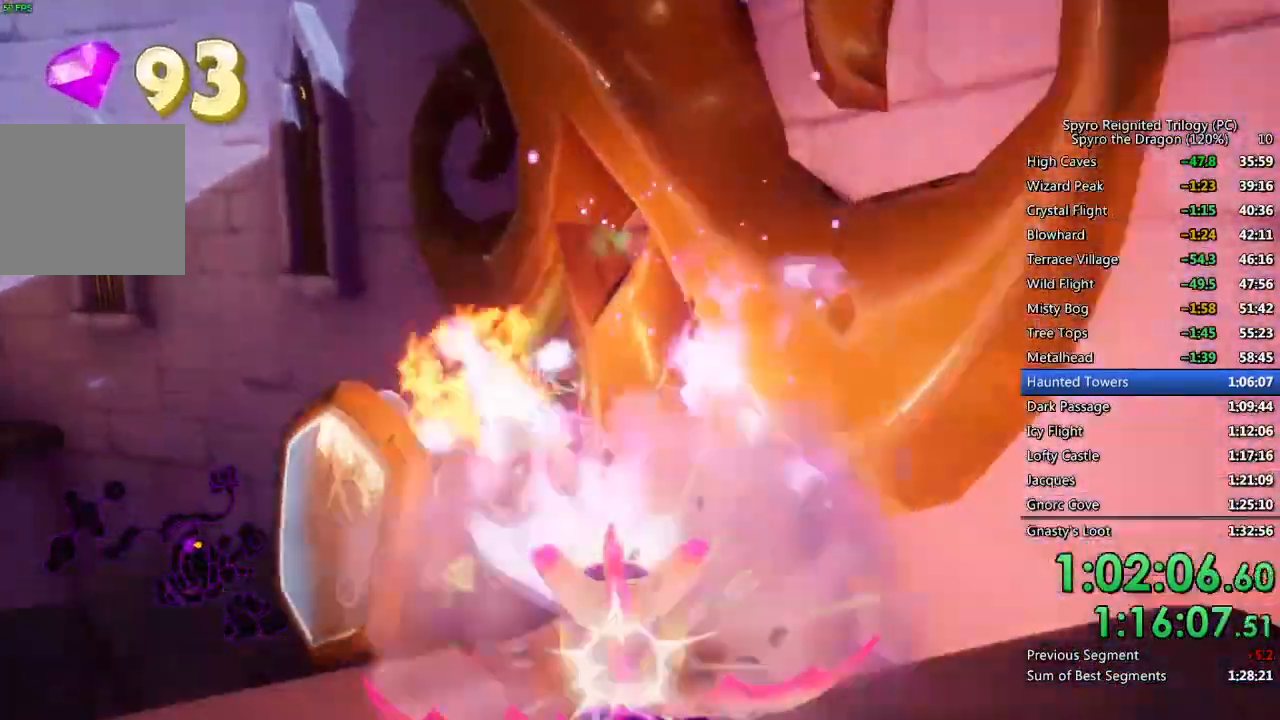
{"buttons": [], "left_stick": "center", "right_stick": "down-left", "events": [[233, "SQUARE", "up"], [250, "right_stick", "down-left"], [383, "left_stick", "center"]]}
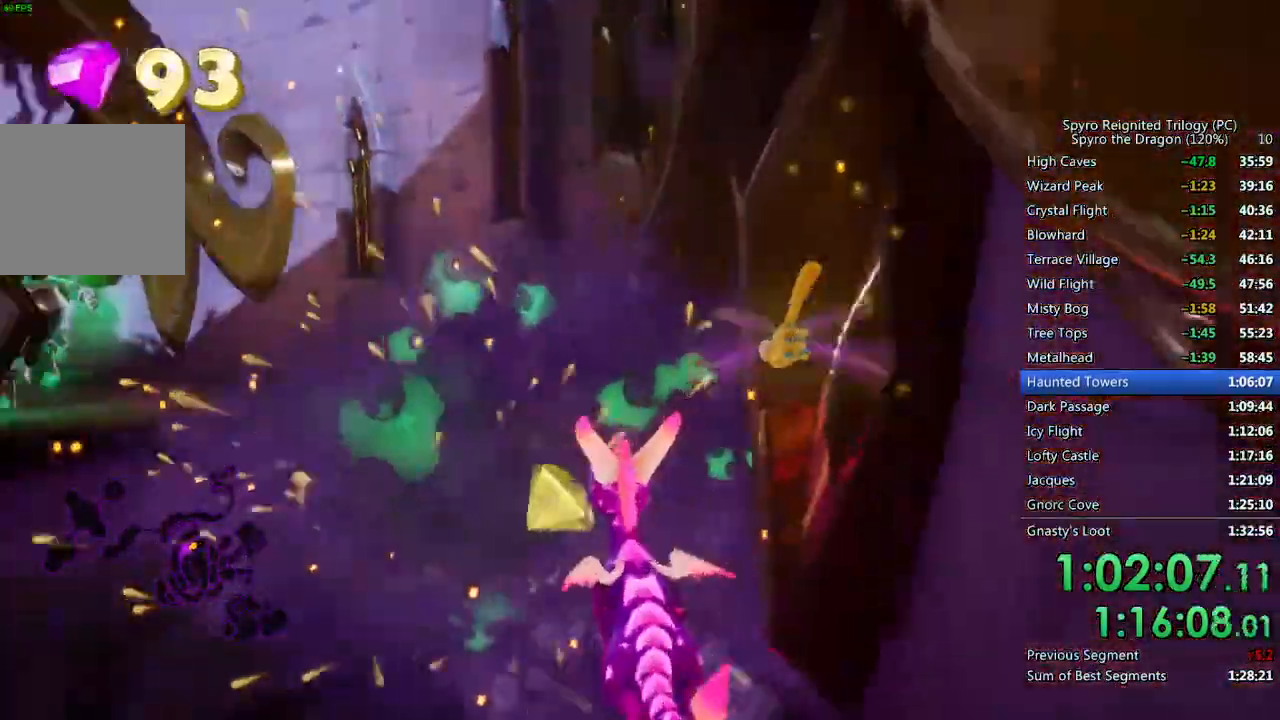
{"buttons": ["SQUARE"], "left_stick": "up", "right_stick": "center", "events": [[67, "left_stick", "up-left"], [83, "right_stick", "left"], [200, "left_stick", "up"], [283, "SQUARE", "down"], [333, "right_stick", "center"]]}
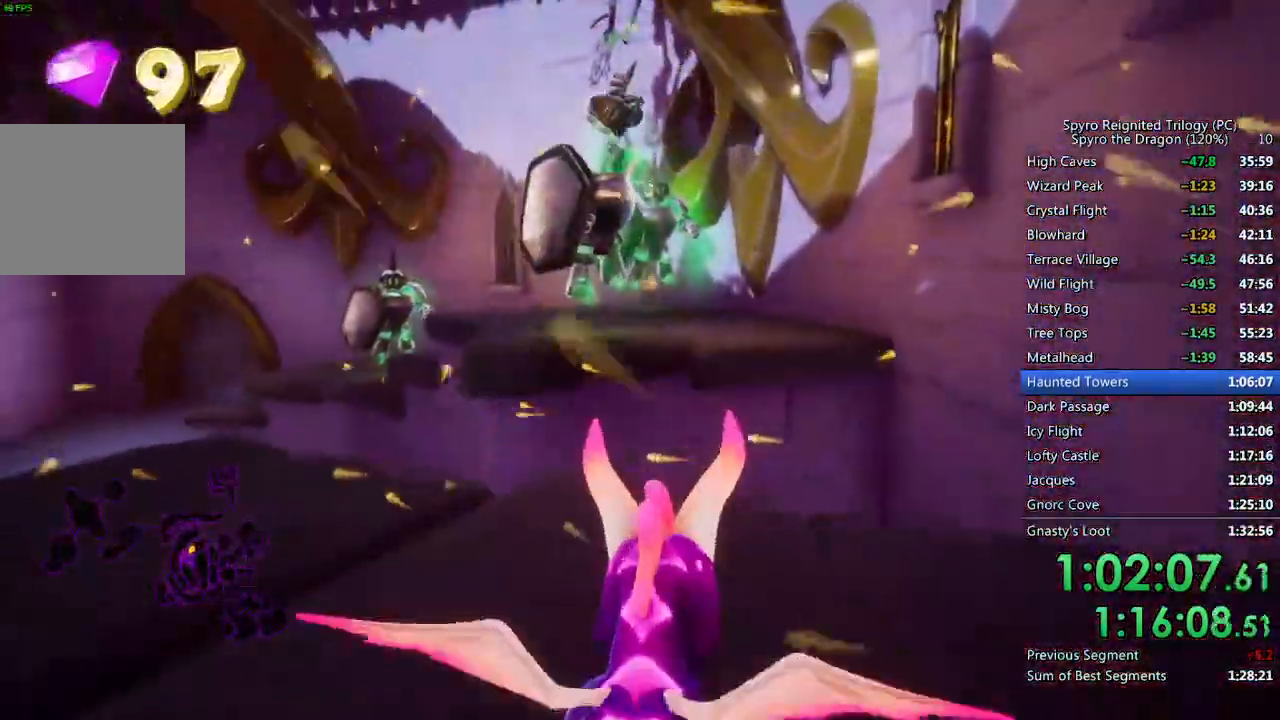
{"buttons": [], "left_stick": "up-left", "right_stick": "center", "events": [[133, "CROSS", "down"], [383, "left_stick", "up-left"], [467, "CROSS", "up"], [483, "SQUARE", "up"]]}
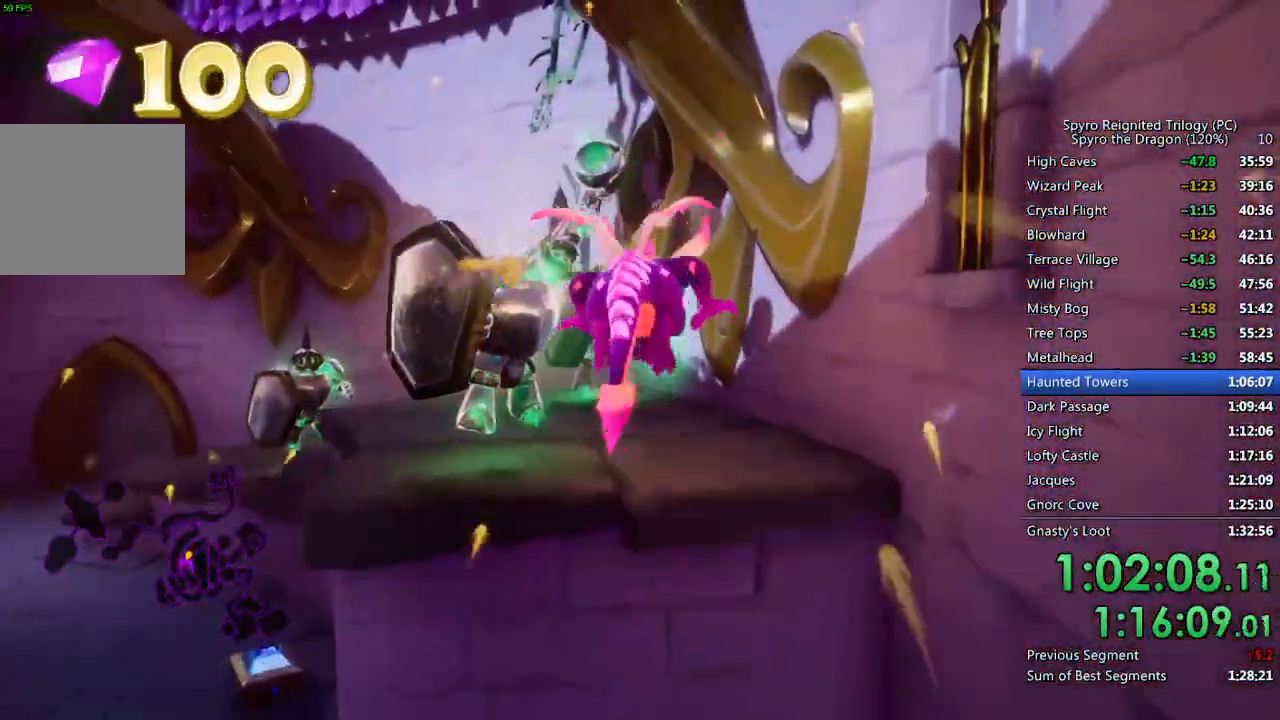
{"buttons": [], "left_stick": "up", "right_stick": "center", "events": [[33, "CROSS", "down"], [67, "left_stick", "up"], [167, "CROSS", "up"], [250, "CIRCLE", "down"], [250, "left_stick", "up-left"], [333, "CIRCLE", "up"], [417, "left_stick", "up"]]}
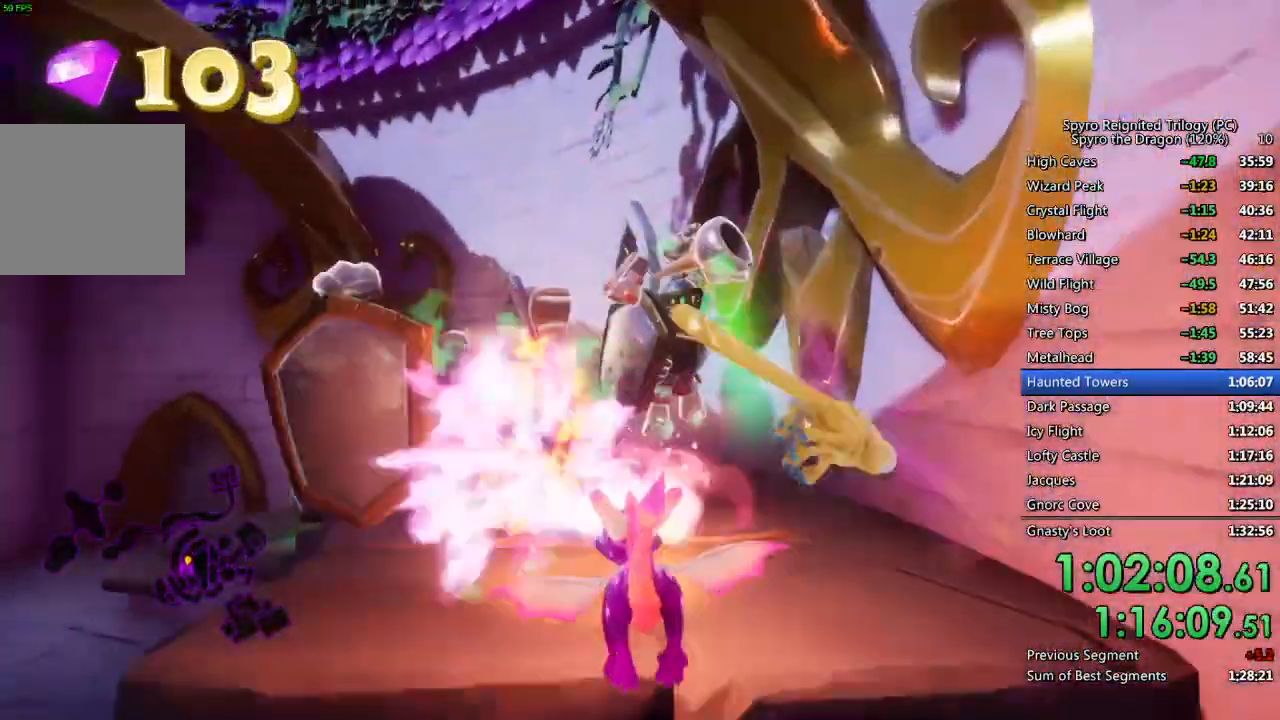
{"buttons": ["CIRCLE"], "left_stick": "up", "right_stick": "center", "events": [[167, "SQUARE", "down"], [417, "SQUARE", "up"], [483, "CIRCLE", "down"]]}
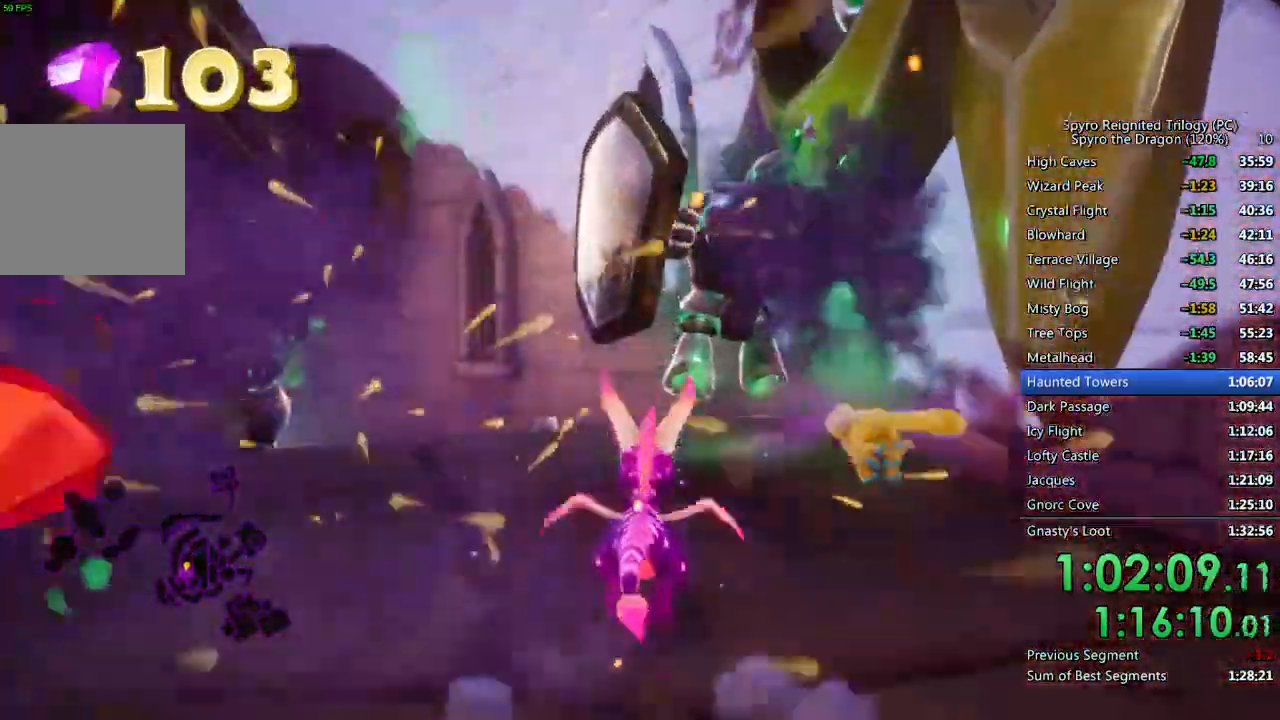
{"buttons": [], "left_stick": "center", "right_stick": "center", "events": [[50, "left_stick", "center"], [67, "CIRCLE", "up"], [183, "left_stick", "down"], [250, "right_stick", "down-left"], [417, "left_stick", "right"], [500, "left_stick", "center"], [500, "right_stick", "center"]]}
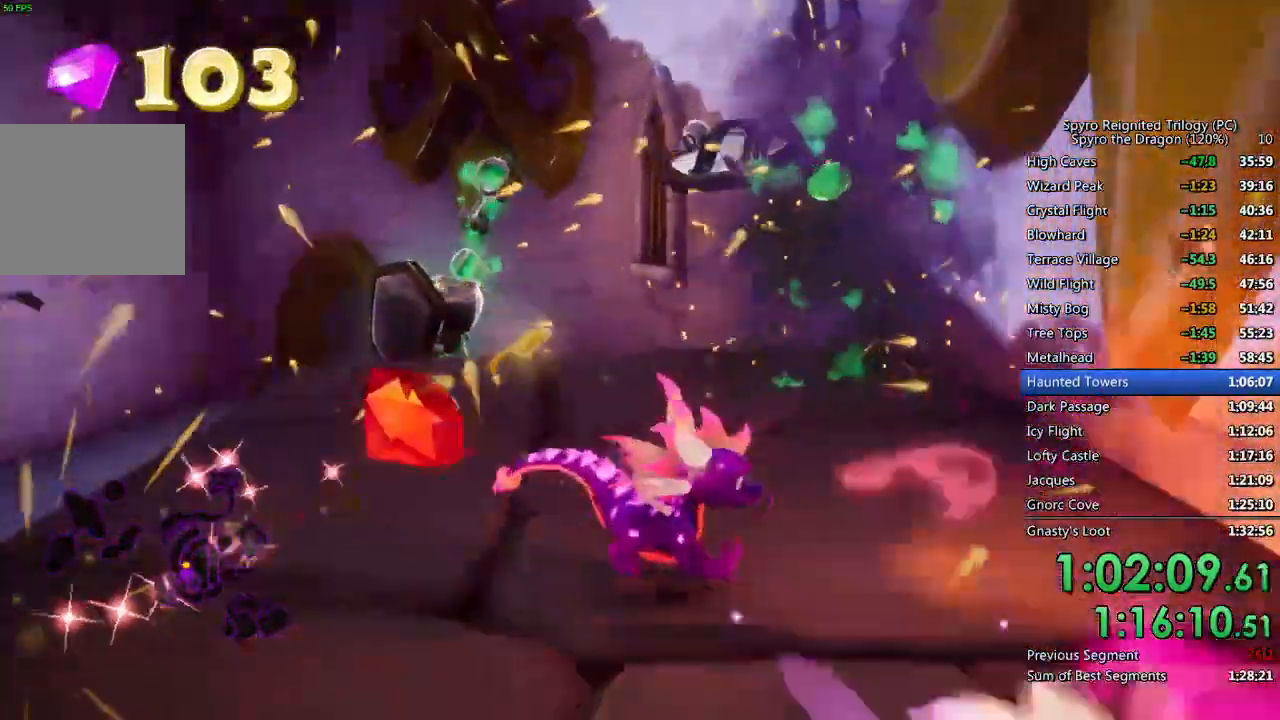
{"buttons": ["SQUARE"], "left_stick": "up-right", "right_stick": "center", "events": [[67, "left_stick", "up"], [317, "SQUARE", "down"], [417, "left_stick", "up-right"]]}
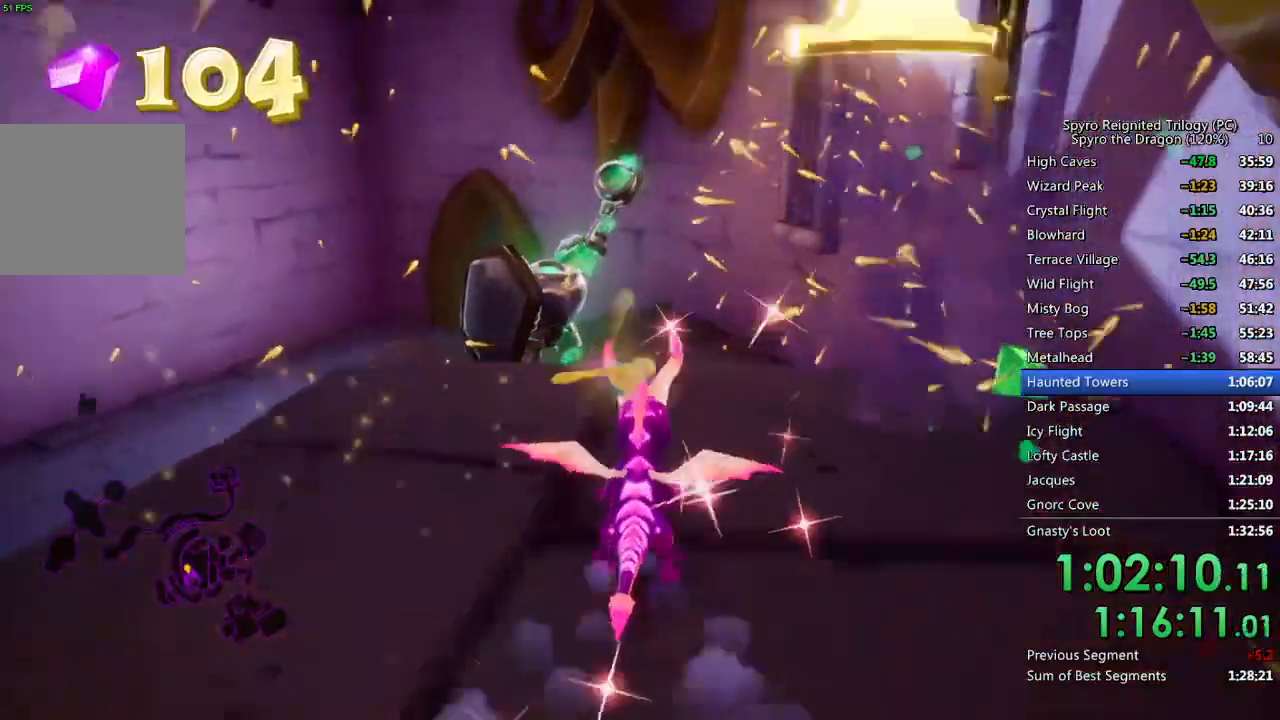
{"buttons": ["SQUARE"], "left_stick": "up-left", "right_stick": "center", "events": [[100, "left_stick", "up-left"], [283, "SQUARE", "up"], [350, "CIRCLE", "down"], [433, "CIRCLE", "up"], [467, "SQUARE", "down"]]}
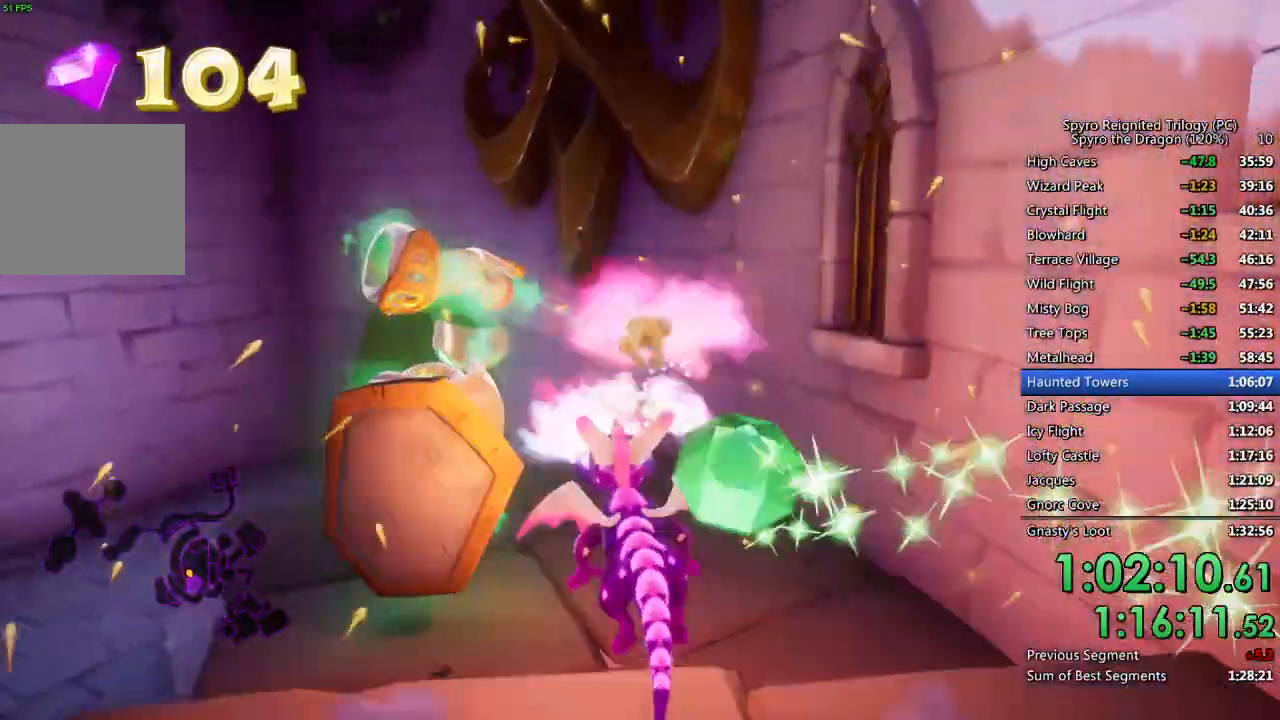
{"buttons": ["CROSS", "SQUARE"], "left_stick": "center", "right_stick": "center", "events": [[250, "left_stick", "center"], [333, "CROSS", "down"]]}
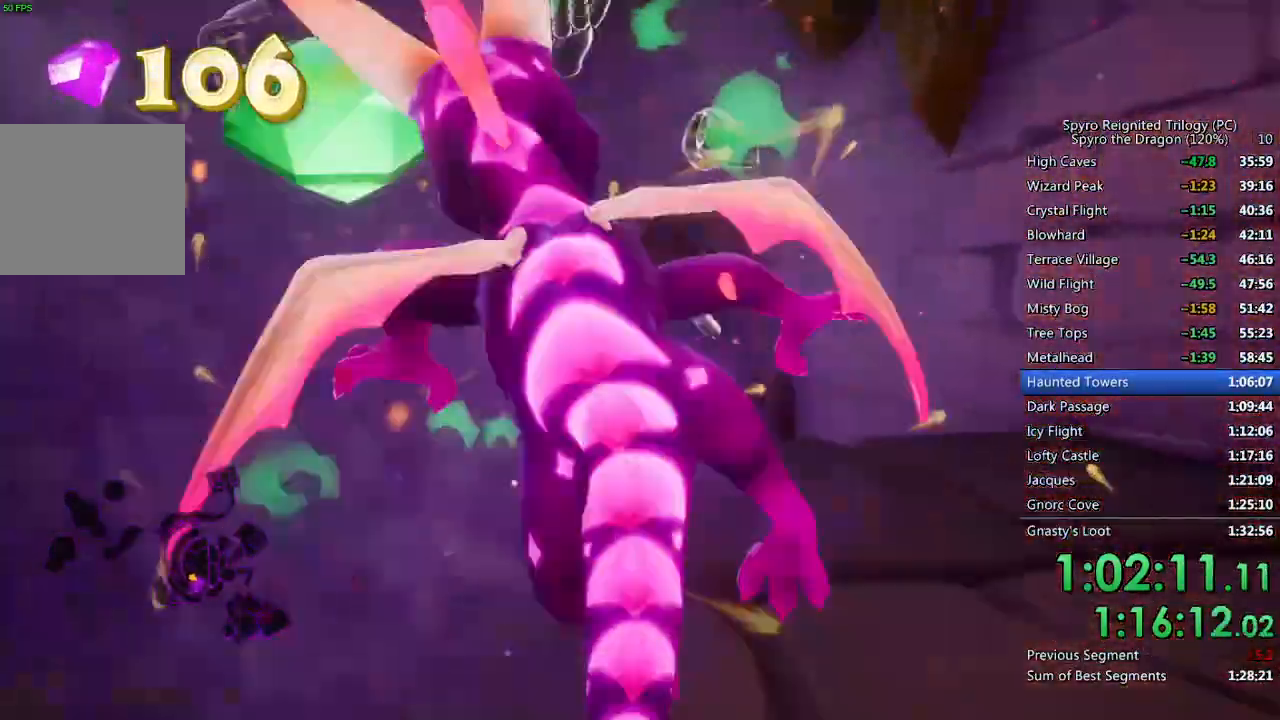
{"buttons": ["SQUARE"], "left_stick": "up-right", "right_stick": "center", "events": [[183, "left_stick", "up"], [267, "CROSS", "up"], [467, "left_stick", "up-right"]]}
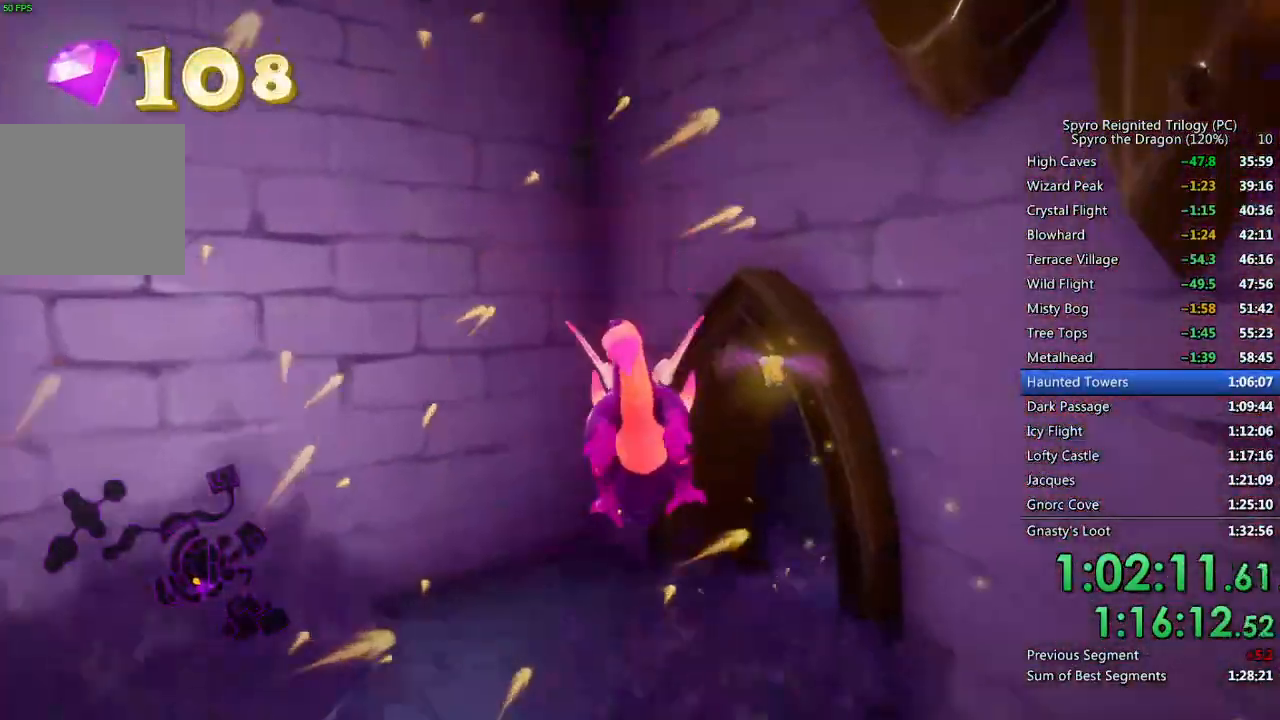
{"buttons": ["SQUARE"], "left_stick": "up-right", "right_stick": "center", "events": [[117, "left_stick", "center"], [450, "left_stick", "up-right"]]}
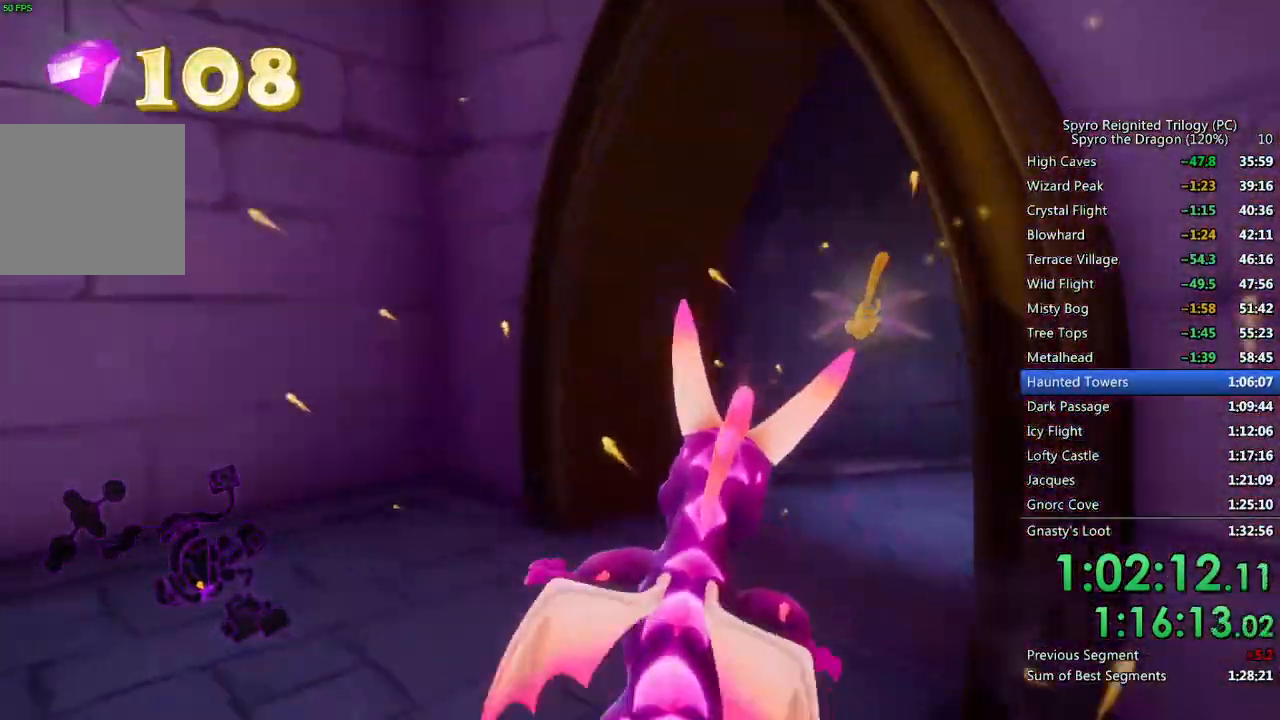
{"buttons": ["SQUARE"], "left_stick": "up-right", "right_stick": "center", "events": []}
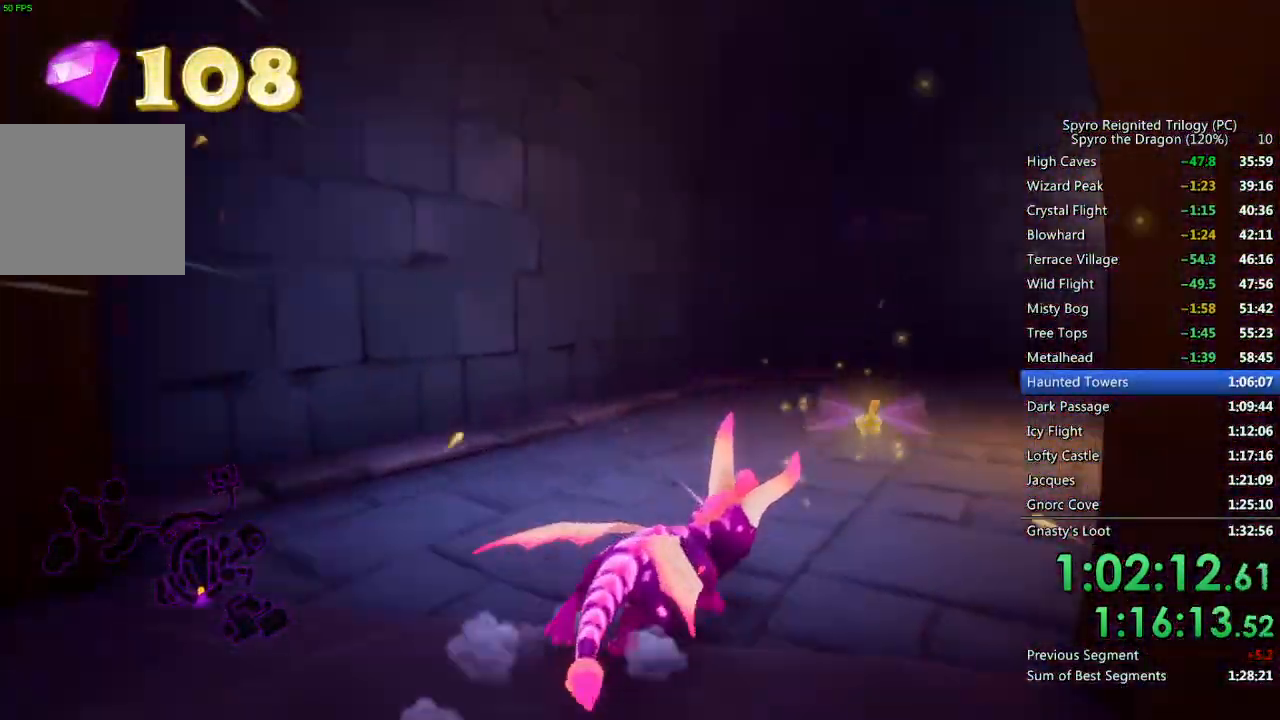
{"buttons": ["SQUARE"], "left_stick": "center", "right_stick": "center", "events": [[167, "left_stick", "center"], [233, "left_stick", "right"], [467, "left_stick", "center"]]}
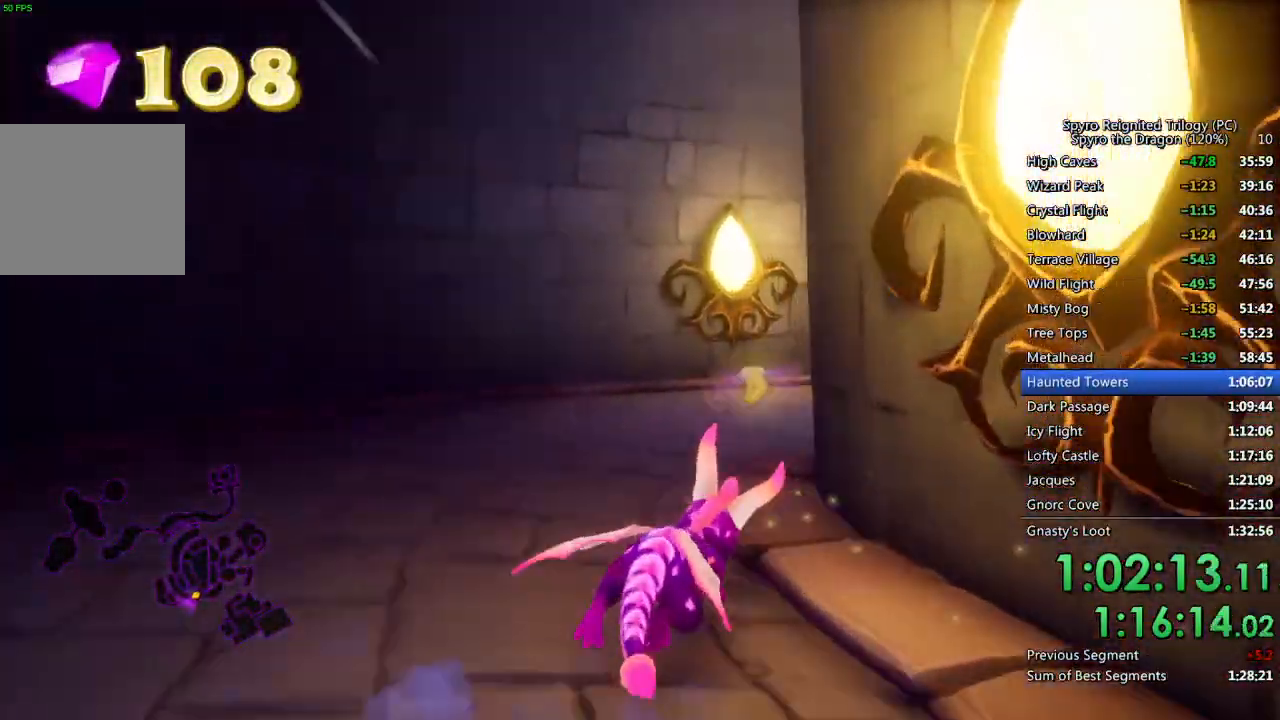
{"buttons": ["SQUARE"], "left_stick": "right", "right_stick": "center", "events": [[67, "left_stick", "right"]]}
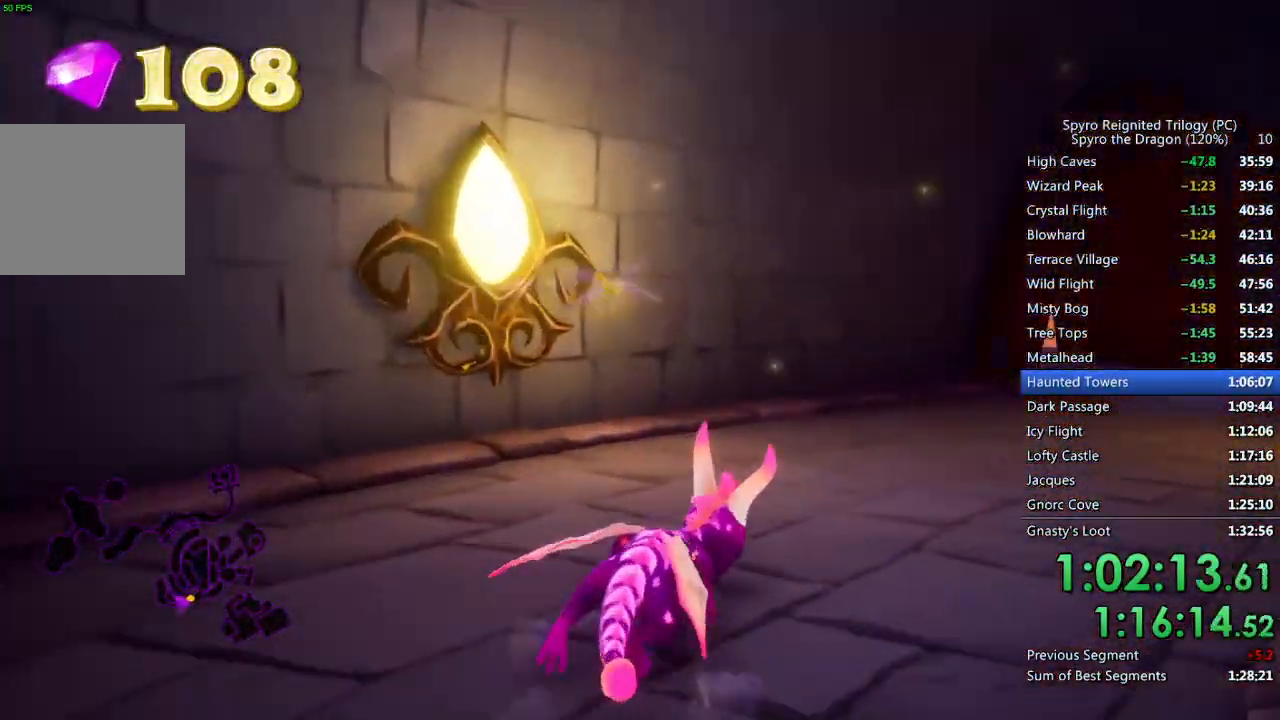
{"buttons": ["SQUARE"], "left_stick": "center", "right_stick": "center", "events": [[250, "left_stick", "center"]]}
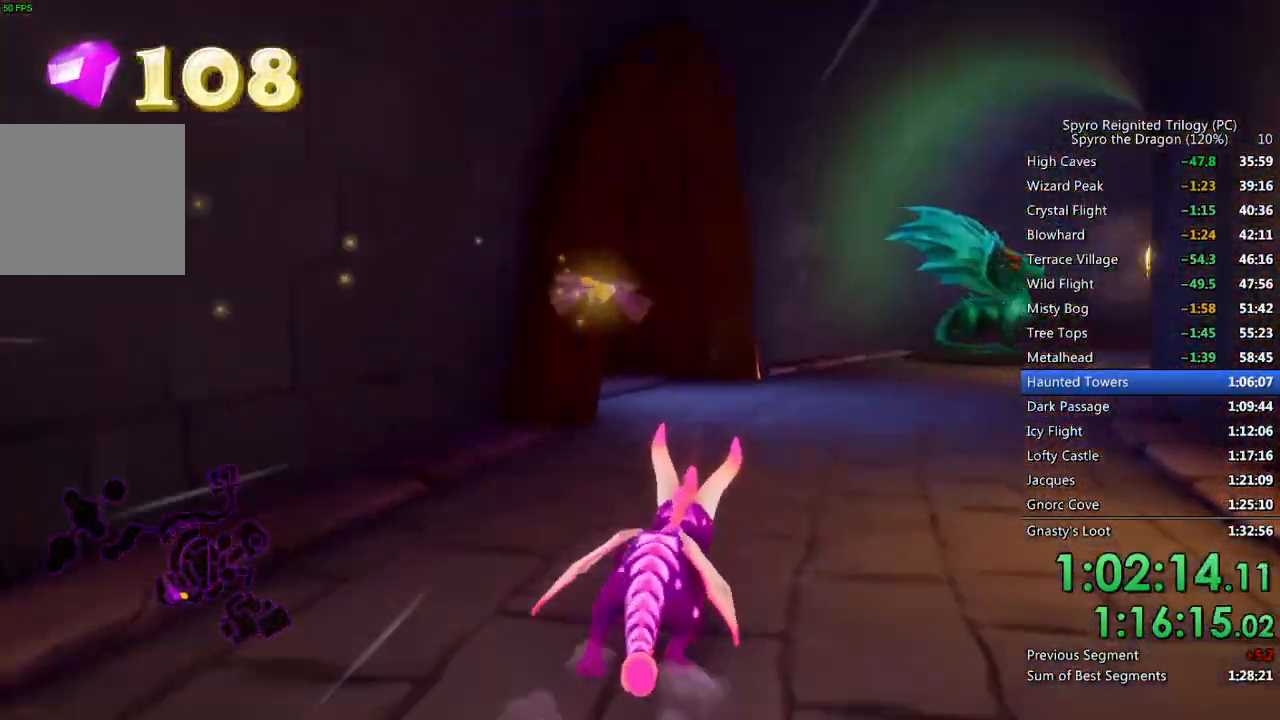
{"buttons": [], "left_stick": "left", "right_stick": "center", "events": [[283, "left_stick", "up-left"], [350, "left_stick", "left"], [483, "SQUARE", "up"]]}
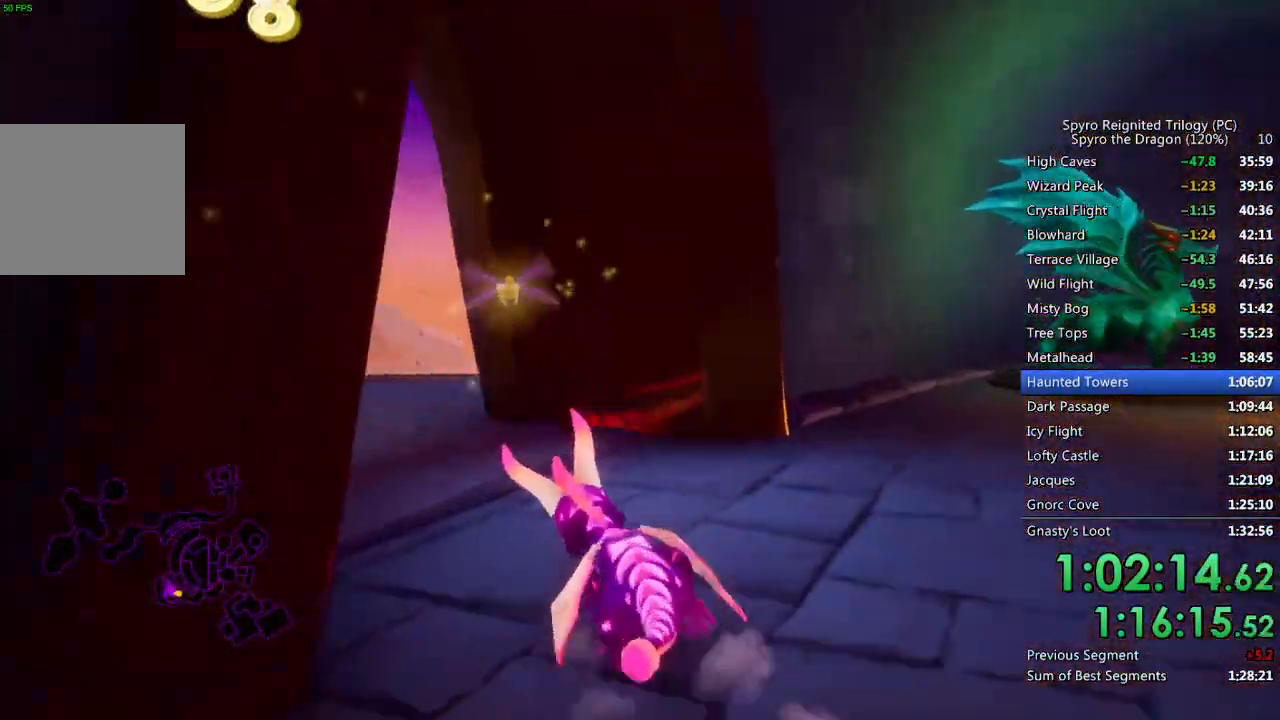
{"buttons": ["SQUARE"], "left_stick": "up-left", "right_stick": "center", "events": [[50, "CIRCLE", "down"], [117, "CIRCLE", "up"], [150, "SQUARE", "down"], [400, "left_stick", "up-left"]]}
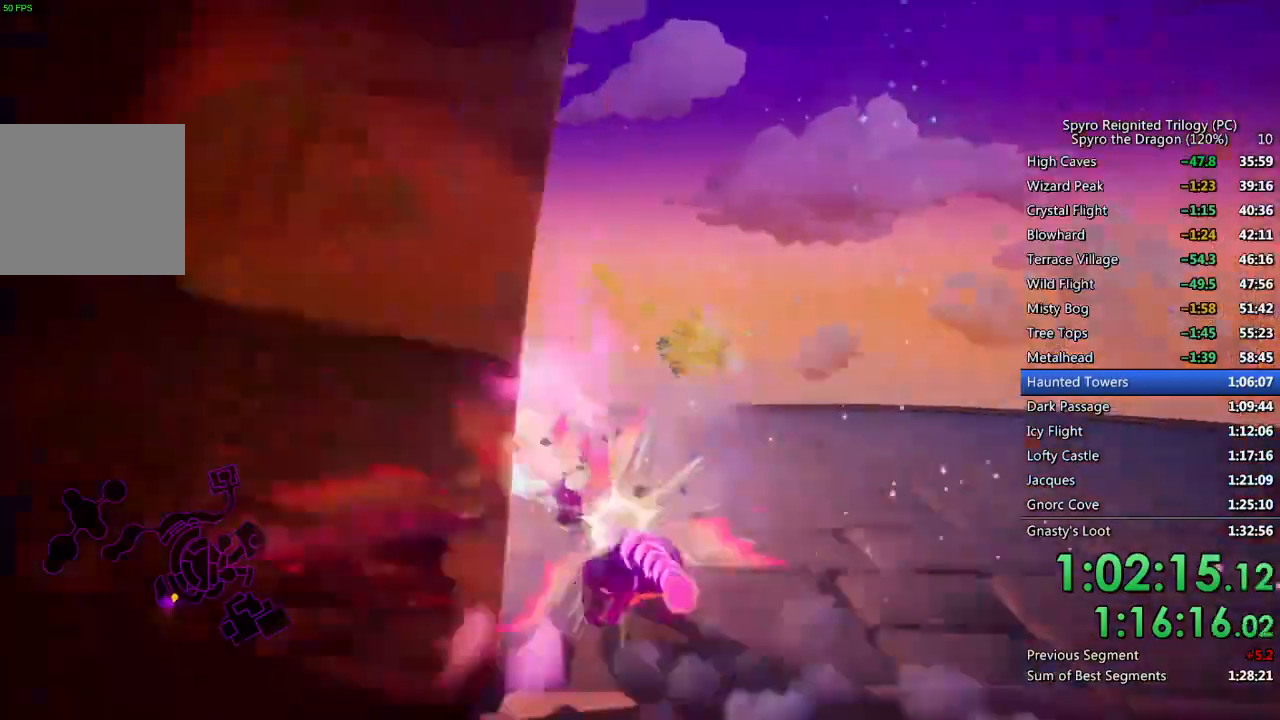
{"buttons": [], "left_stick": "left", "right_stick": "right", "events": [[33, "left_stick", "up"], [117, "SQUARE", "up"], [133, "right_stick", "right"], [367, "left_stick", "center"], [467, "left_stick", "left"]]}